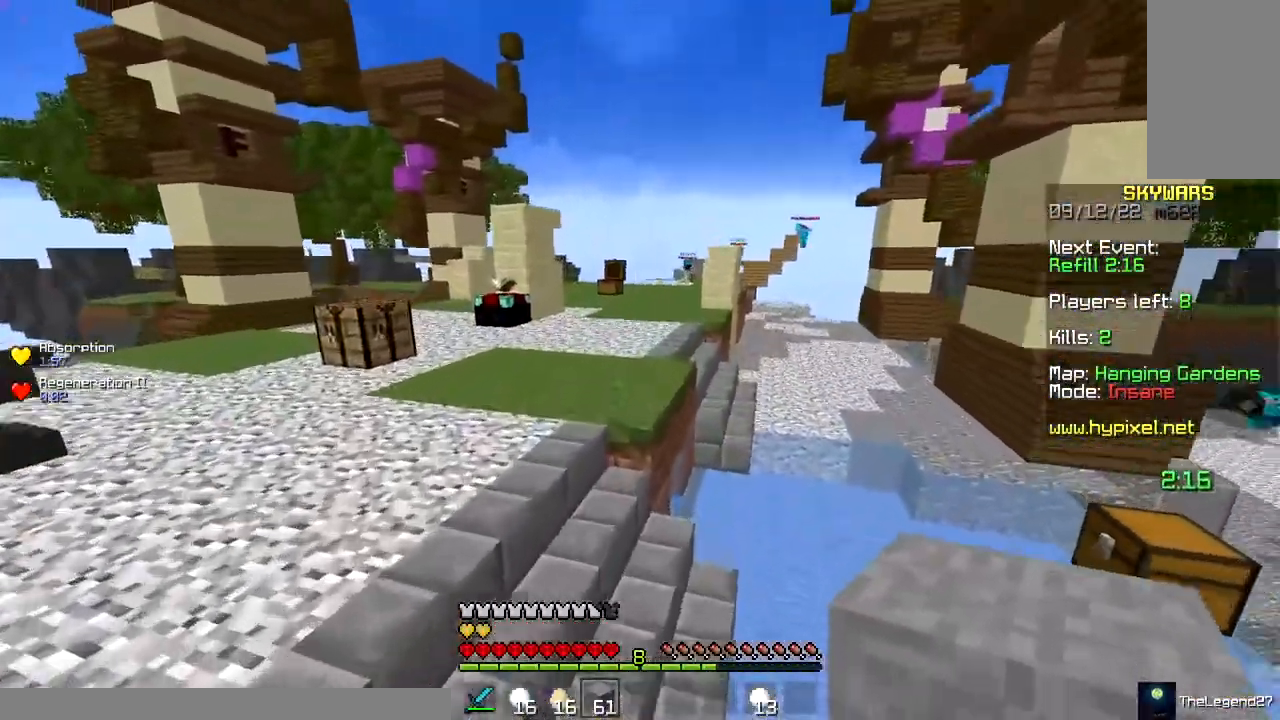
Gameplay with keyboard and mouse; each line is a JSON object with the keys and mouse buttons held at the frame after it. "events" lists presses ("down") and releases ("up") of "a", "d", "s", "space", "w", "mouse_left" and "mouse_right" between this image and that frame as [ms after this image, input, new state], when the widget could be followed in between. "mouse_left", "mouse_right" = the "left", "right" buttons of the "mouse" list. No other keys are recorded. Fast repeated clicks can show as one long hold. Mouse movement is not recorded.
{"keys": ["a", "w"], "mouse": [], "events": []}
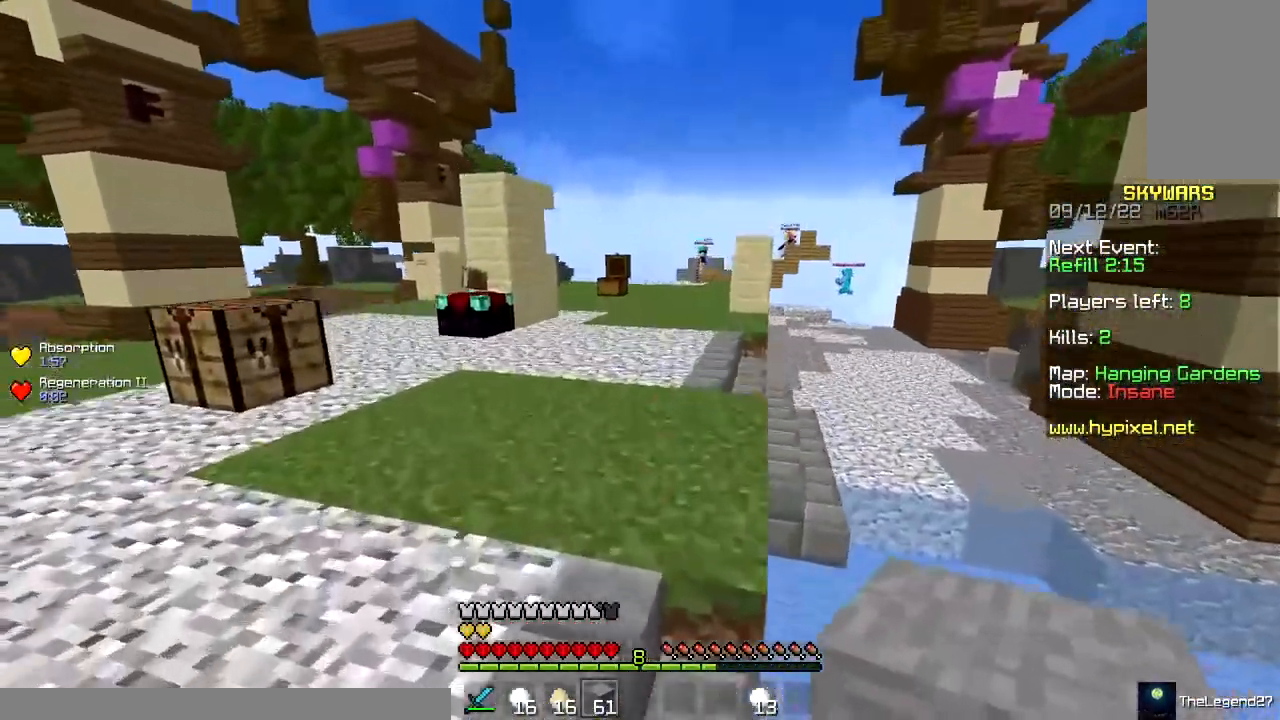
{"keys": ["space", "w"], "mouse": [], "events": [[83, "a", "up"], [100, "space", "down"]]}
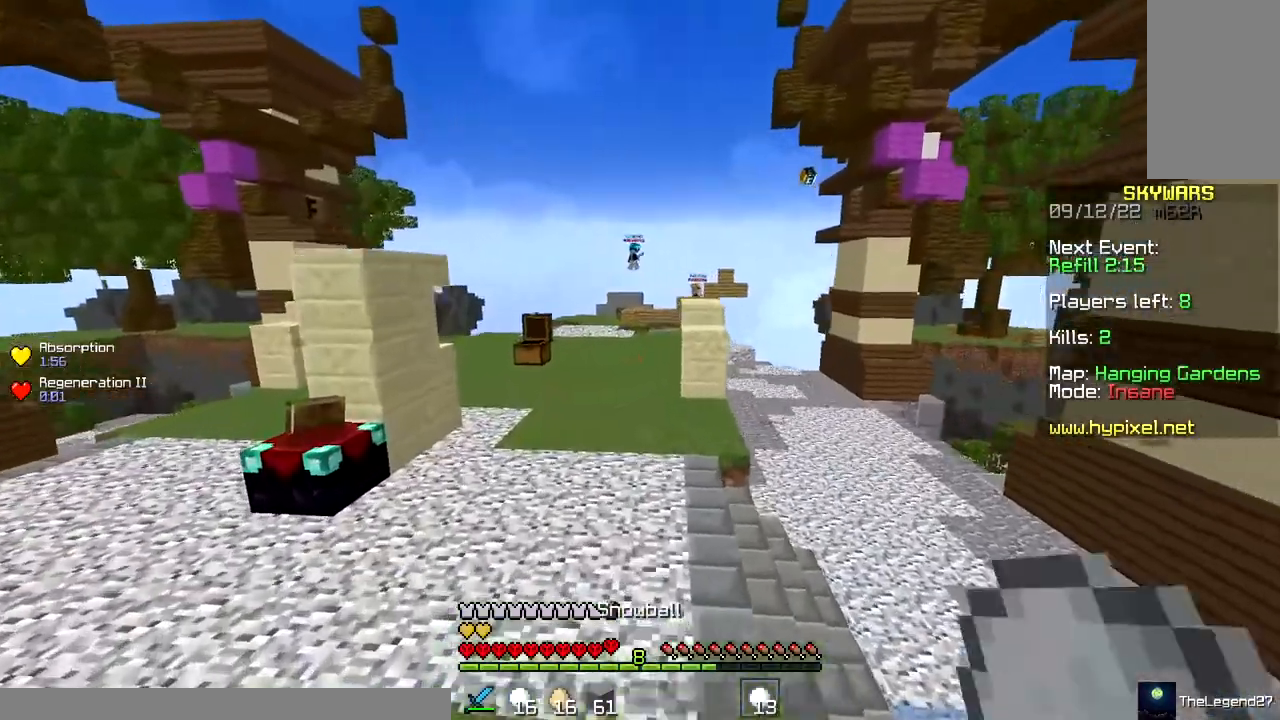
{"keys": ["space", "w"], "mouse": [], "events": []}
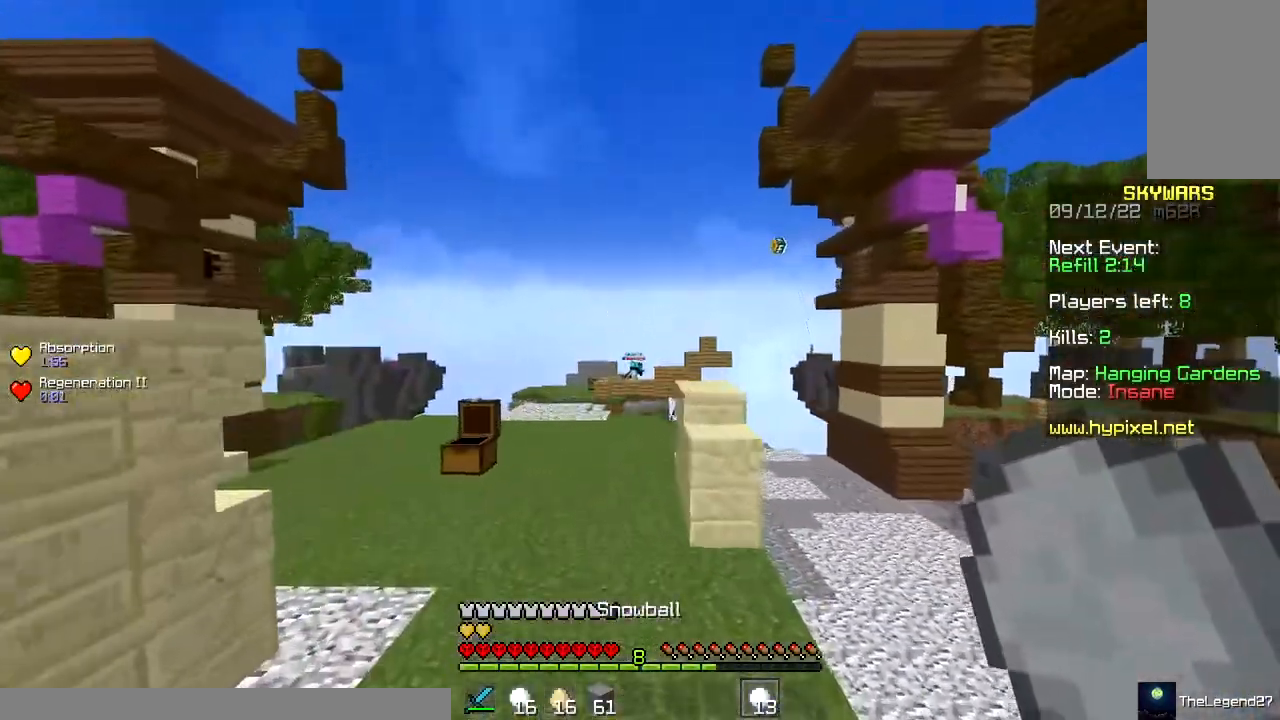
{"keys": ["a", "space", "w"], "mouse": [], "events": [[433, "a", "down"]]}
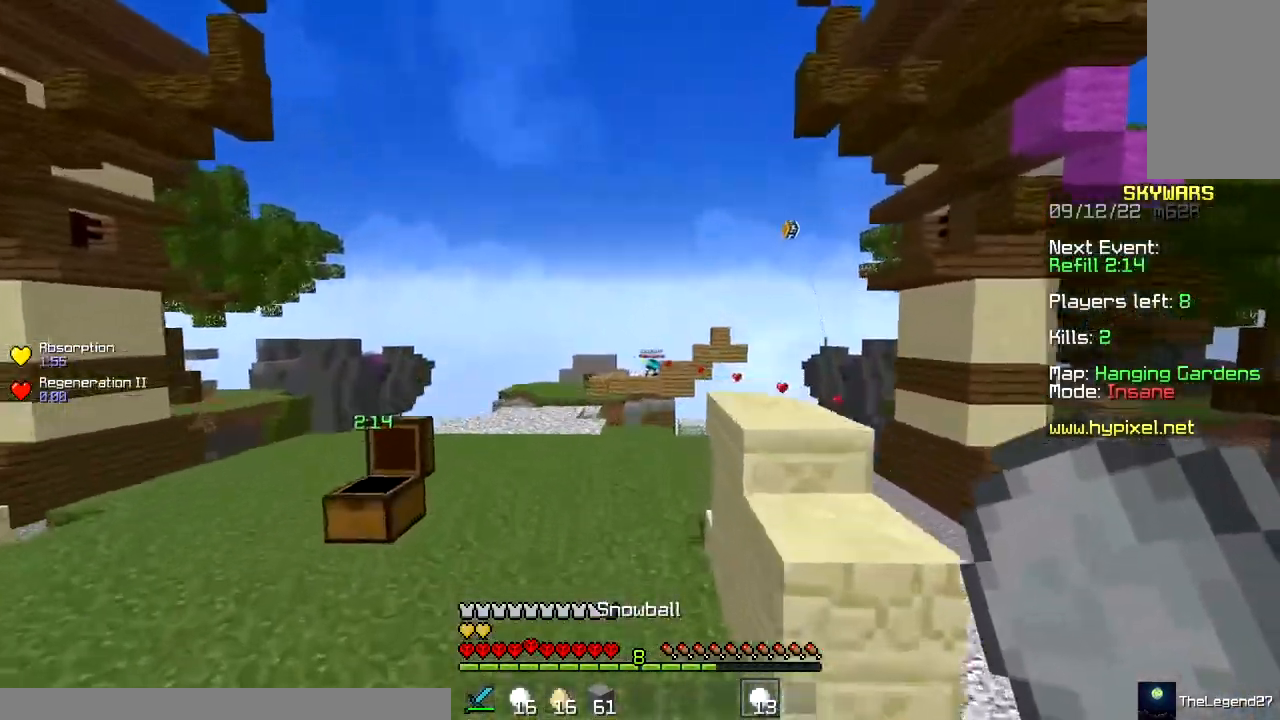
{"keys": ["space", "w"], "mouse": [], "events": [[233, "a", "up"], [250, "space", "up"], [483, "space", "down"]]}
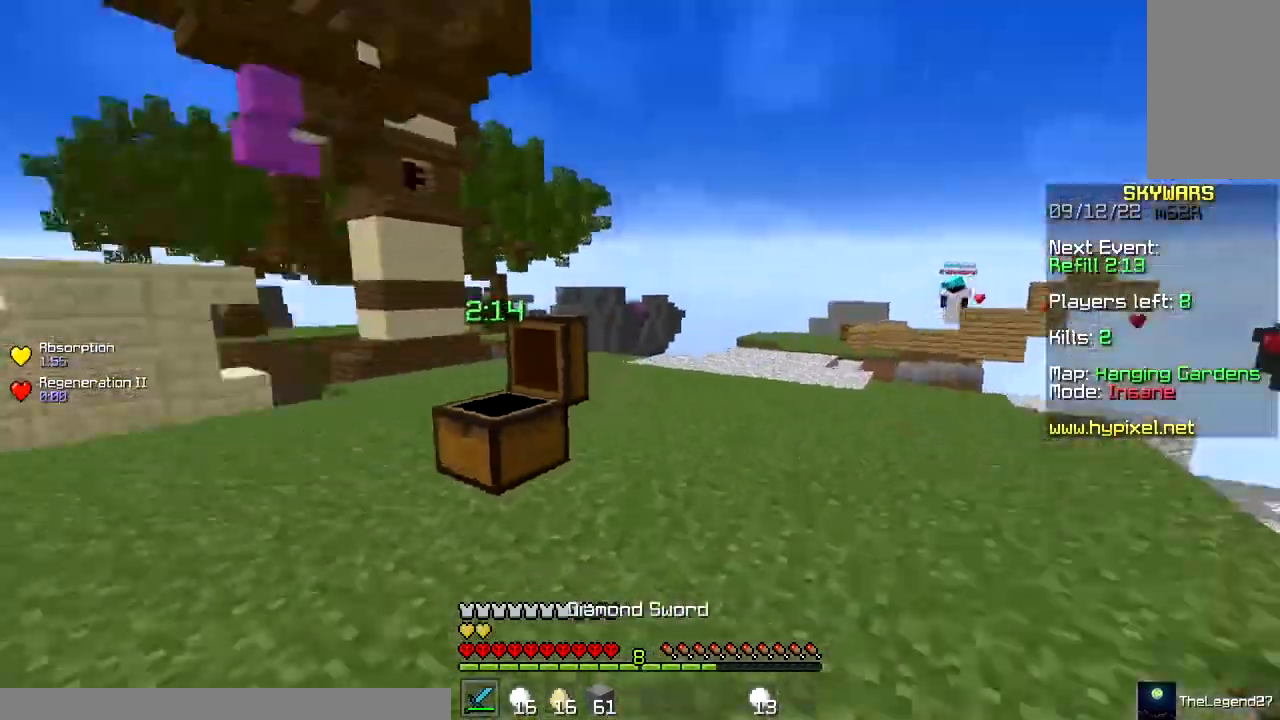
{"keys": ["space", "w"], "mouse": [], "events": [[67, "mouse_left", "down"], [183, "d", "down"], [283, "mouse_left", "up"], [400, "d", "up"]]}
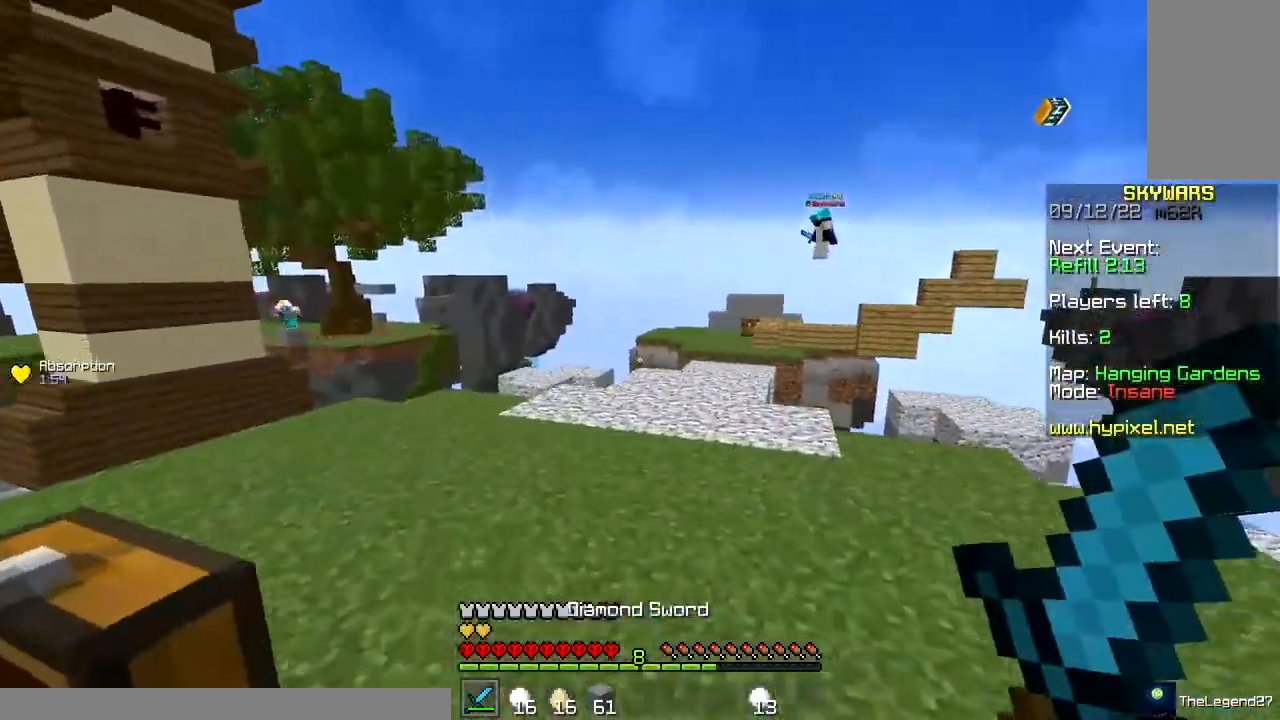
{"keys": ["space", "w"], "mouse": [], "events": []}
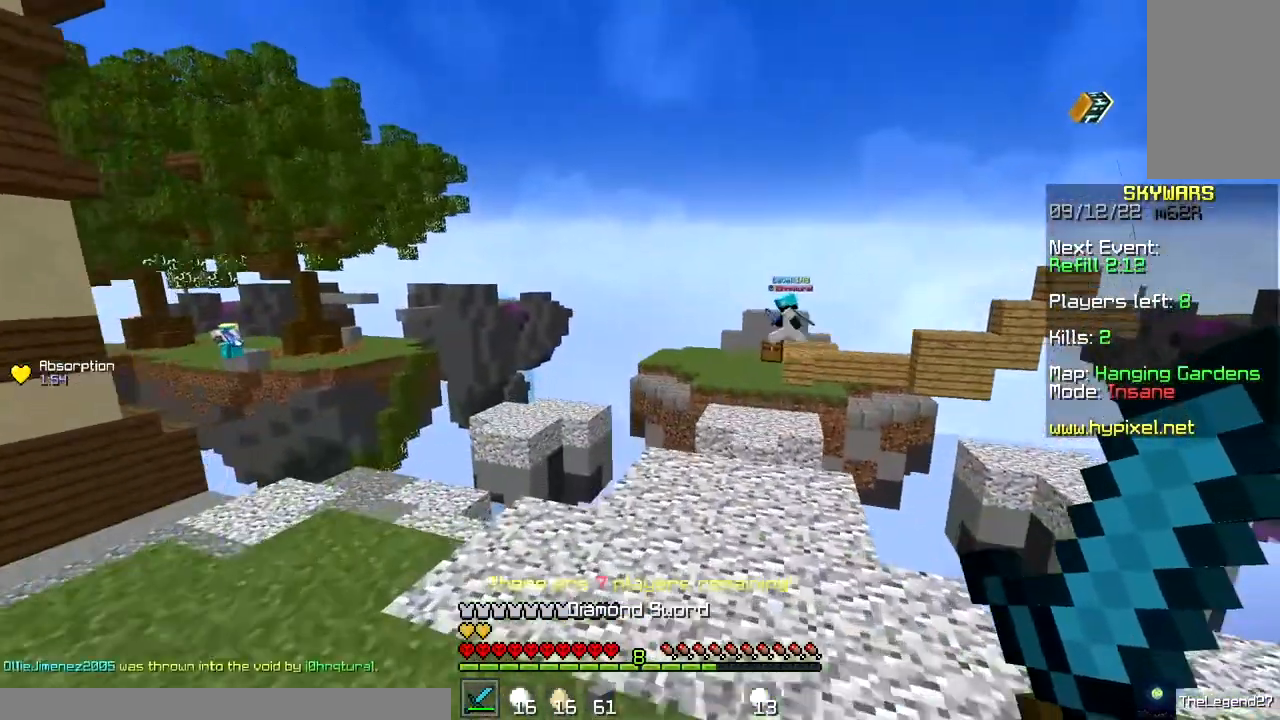
{"keys": ["w"], "mouse": [], "events": [[17, "space", "up"]]}
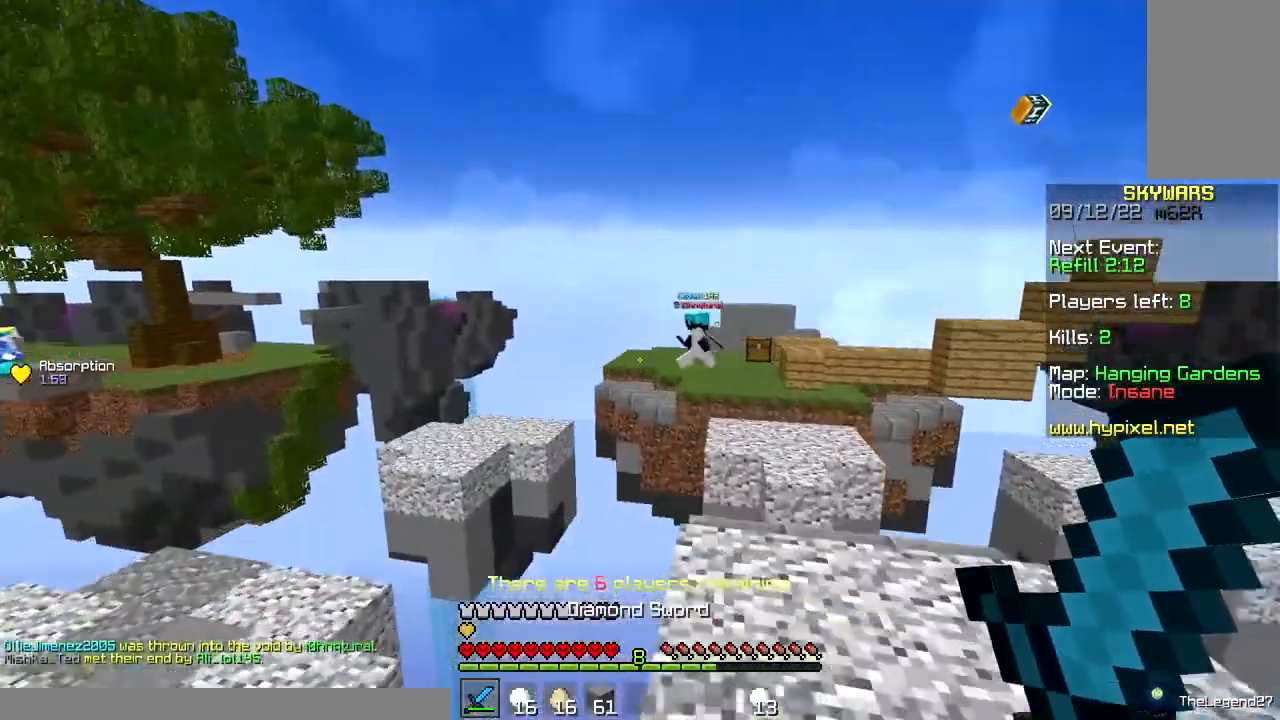
{"keys": ["d", "space", "w"], "mouse": [], "events": [[50, "d", "down"], [217, "w", "up"], [250, "s", "down"], [383, "s", "up"], [400, "w", "down"], [433, "space", "down"]]}
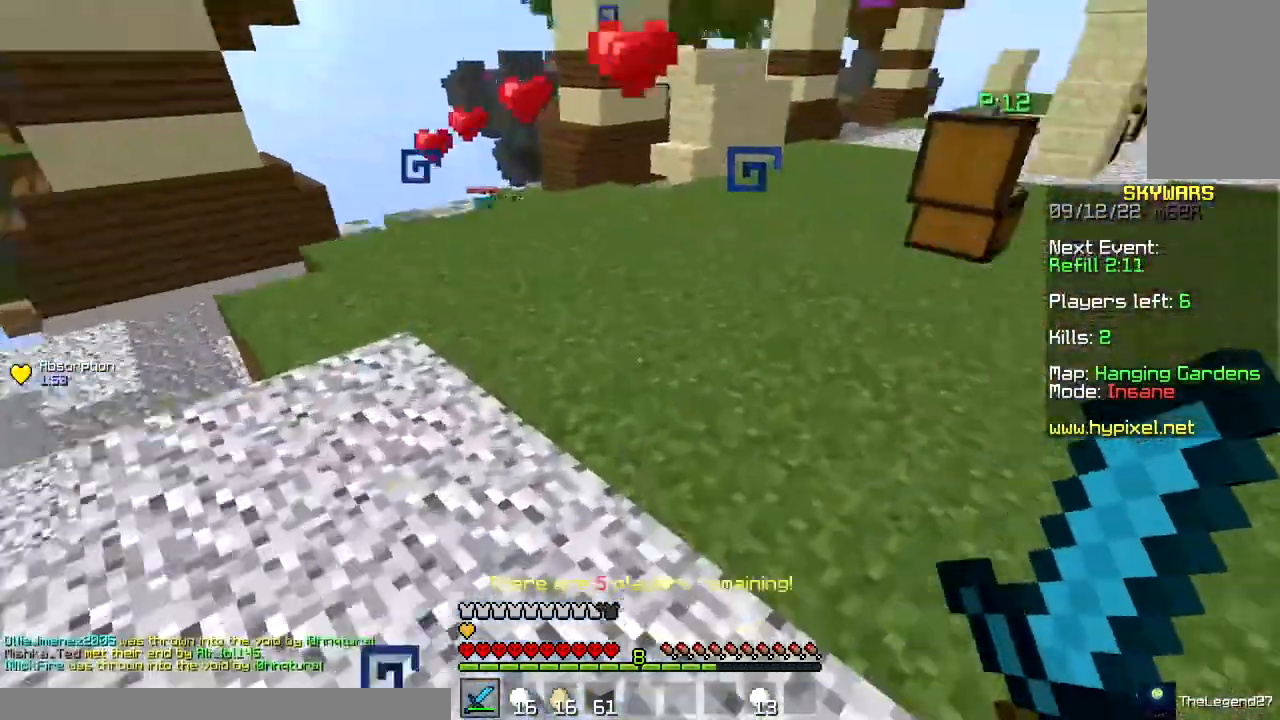
{"keys": ["d", "w"], "mouse": [], "events": [[117, "d", "up"], [233, "space", "up"], [417, "d", "down"]]}
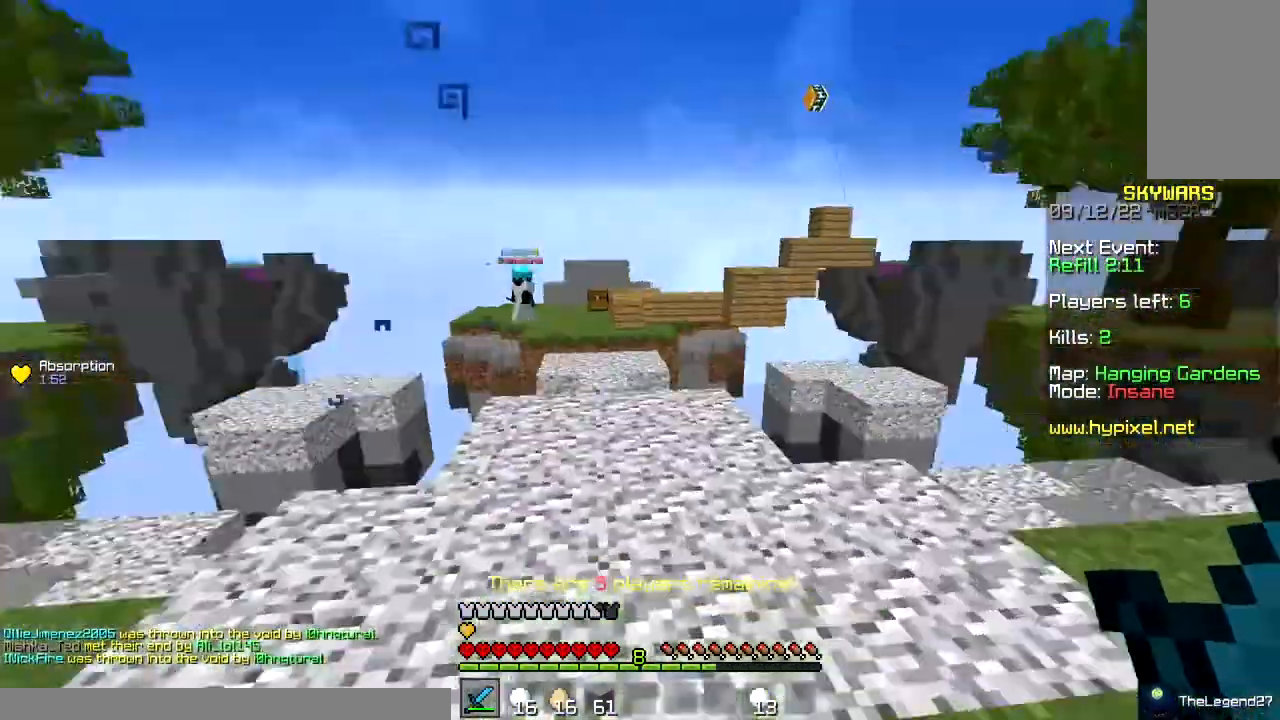
{"keys": ["a"], "mouse": [], "events": [[33, "w", "up"], [433, "a", "down"], [433, "d", "up"]]}
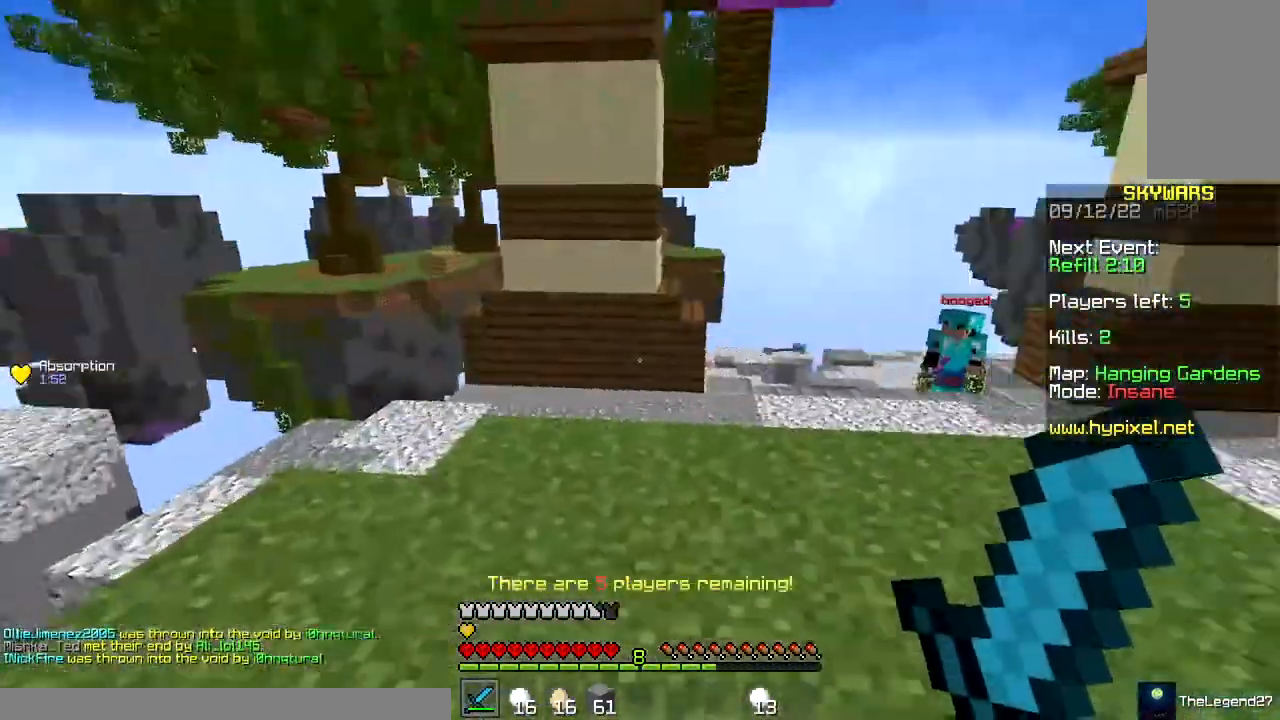
{"keys": ["a"], "mouse": [], "events": [[50, "a", "up"], [100, "d", "down"], [300, "a", "down"], [367, "d", "up"]]}
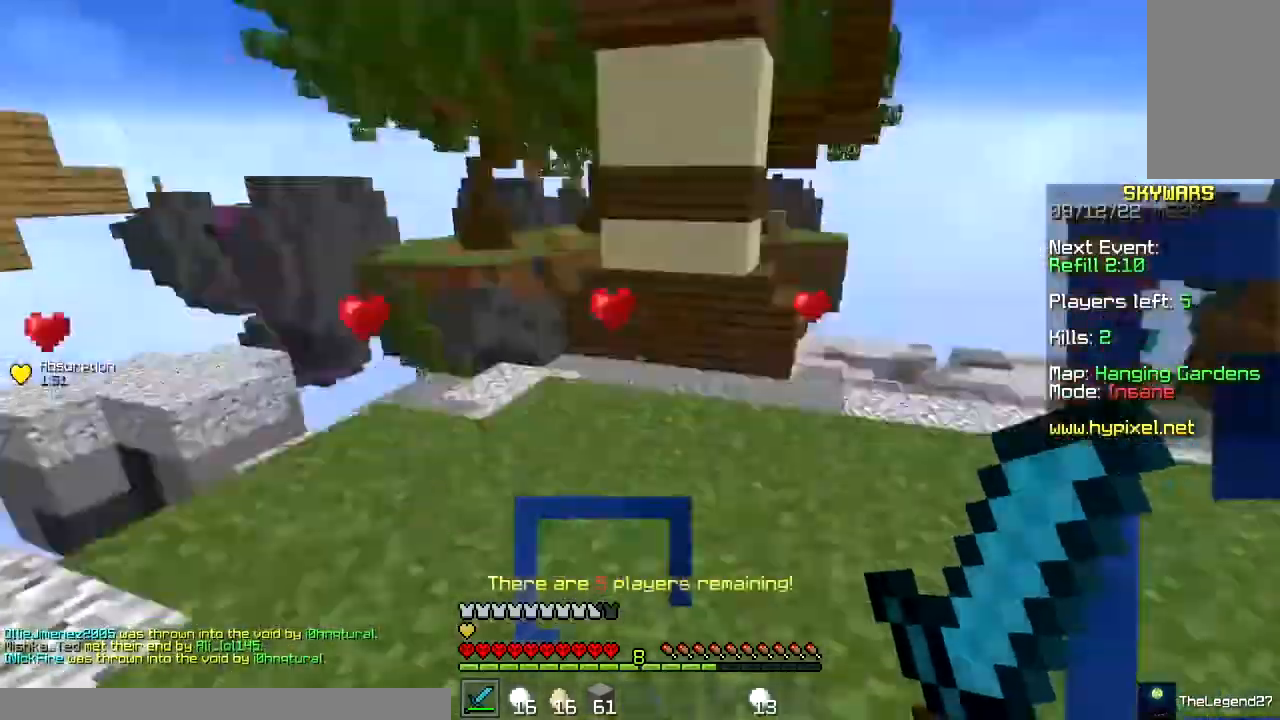
{"keys": ["d", "w"], "mouse": ["left", "right"], "events": [[67, "a", "up"], [83, "w", "down"], [417, "mouse_right", "down"], [450, "d", "down"], [467, "mouse_left", "down"]]}
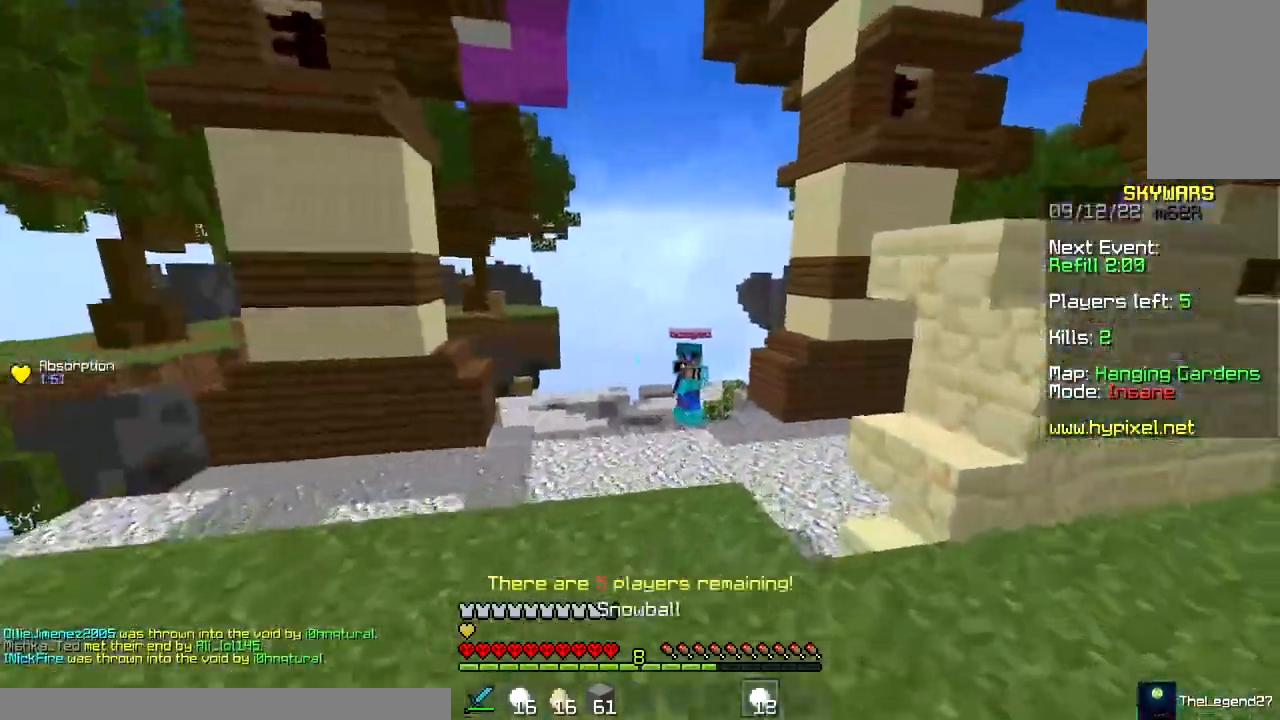
{"keys": ["w"], "mouse": [], "events": [[100, "mouse_left", "up"], [100, "mouse_right", "up"], [433, "d", "up"]]}
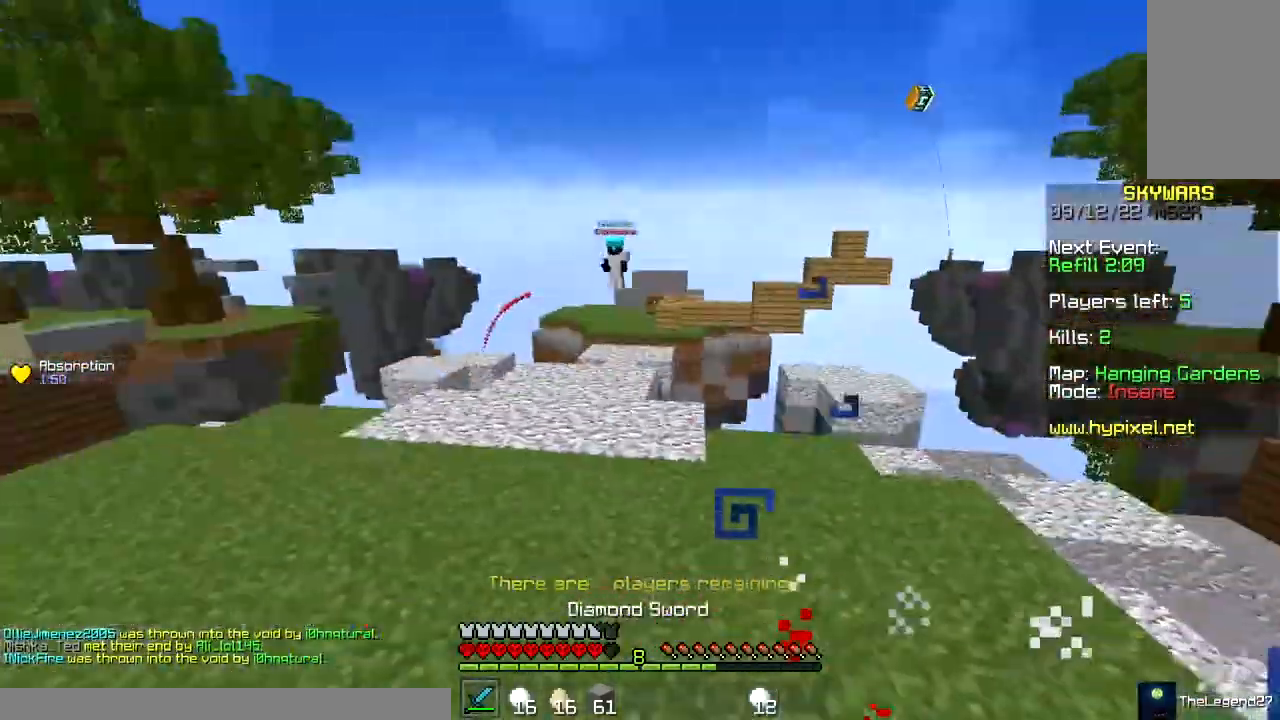
{"keys": ["a", "w"], "mouse": ["right"], "events": [[67, "a", "down"], [267, "mouse_right", "down"]]}
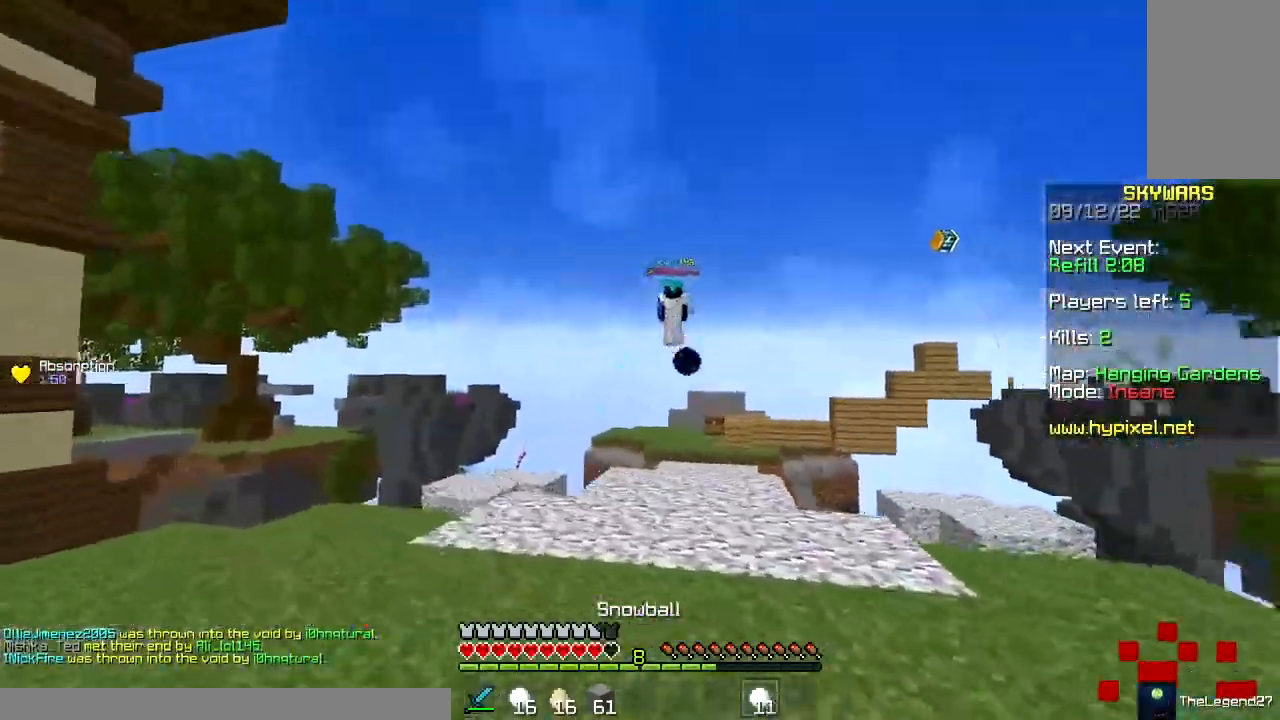
{"keys": ["w"], "mouse": ["left", "right"], "events": [[117, "a", "up"], [117, "d", "down"], [300, "mouse_left", "down"], [300, "mouse_right", "up"], [433, "d", "up"], [450, "mouse_right", "down"]]}
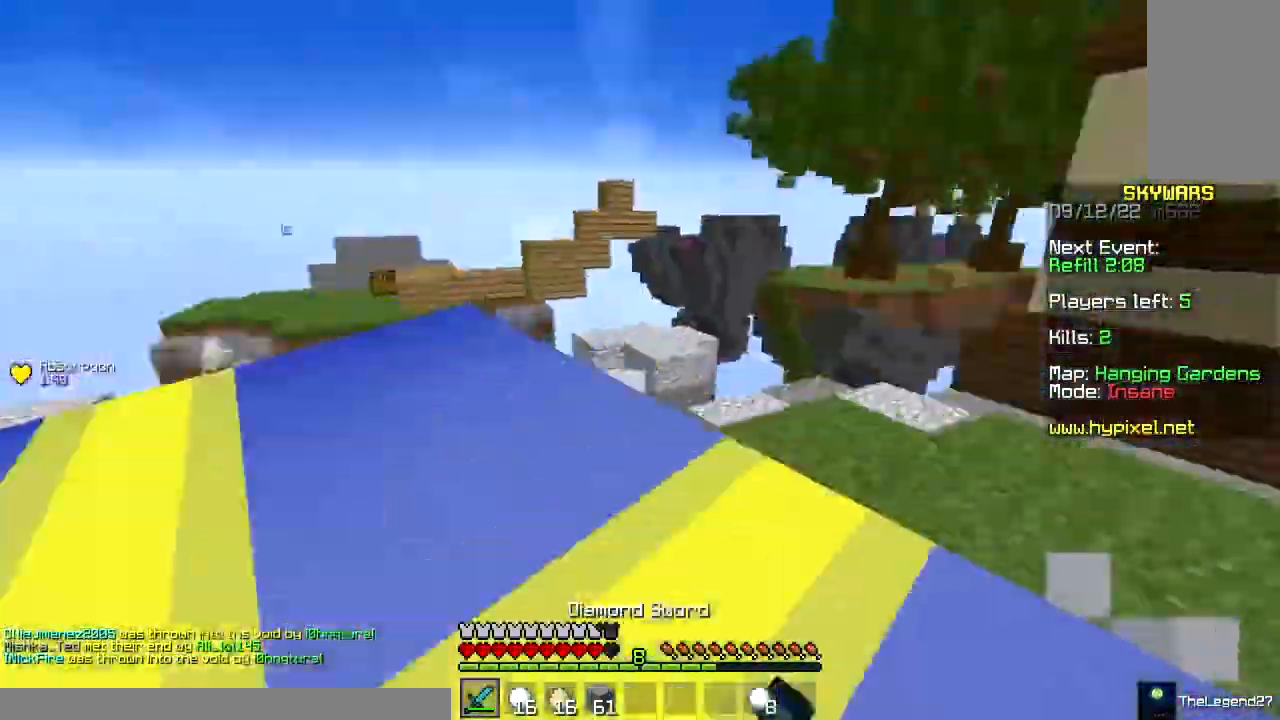
{"keys": ["d", "w"], "mouse": ["left", "right"]}
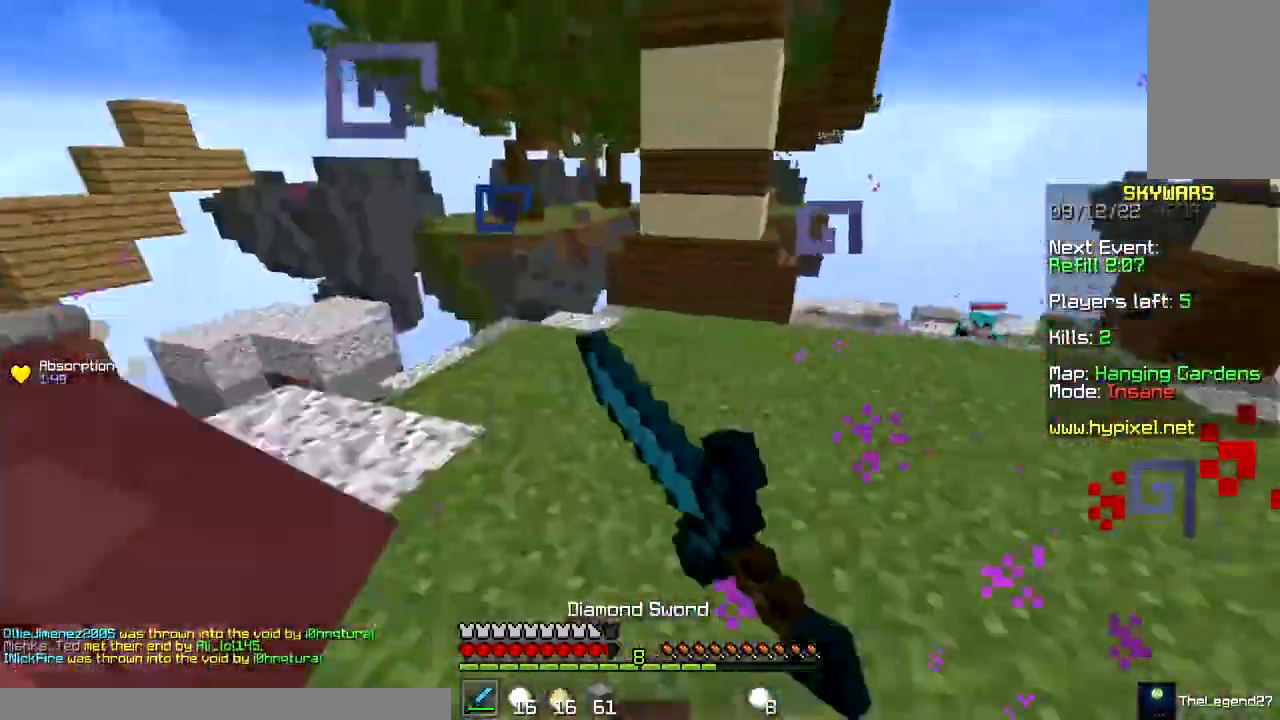
{"keys": ["a", "w"], "mouse": ["left"], "events": [[150, "mouse_right", "up"], [183, "mouse_right", "down"], [200, "w", "up"], [217, "d", "up"], [250, "a", "down"], [300, "mouse_right", "up"], [367, "w", "down"]]}
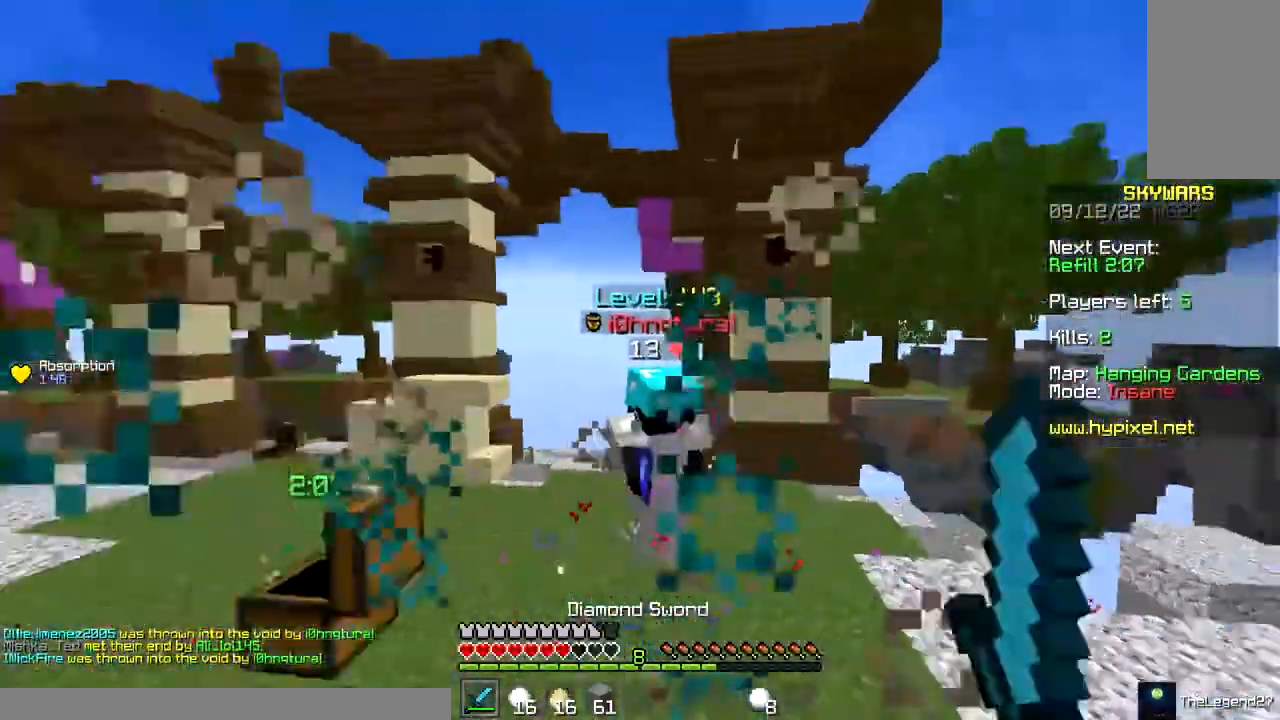
{"keys": ["w"], "mouse": [], "events": [[117, "mouse_left", "up"], [117, "mouse_right", "down"], [233, "a", "up"], [283, "mouse_right", "up"]]}
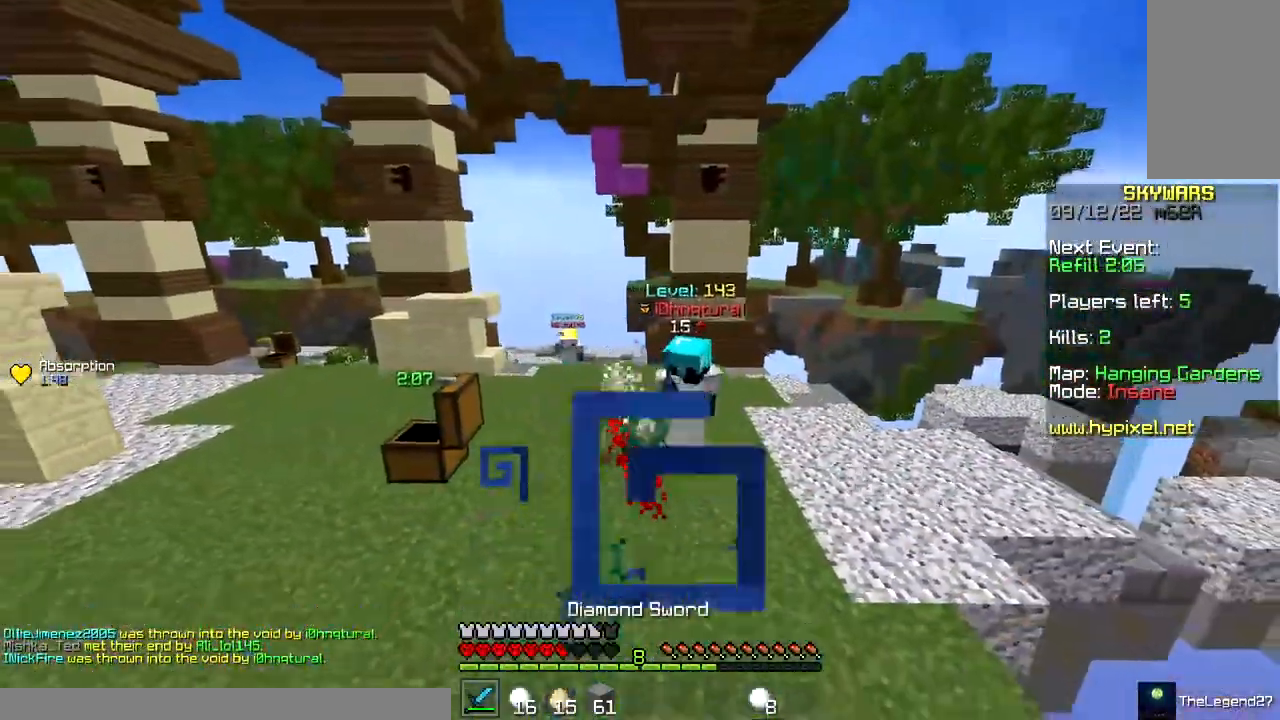
{"keys": ["a", "w"], "mouse": ["right"], "events": [[100, "mouse_right", "down"], [467, "a", "down"]]}
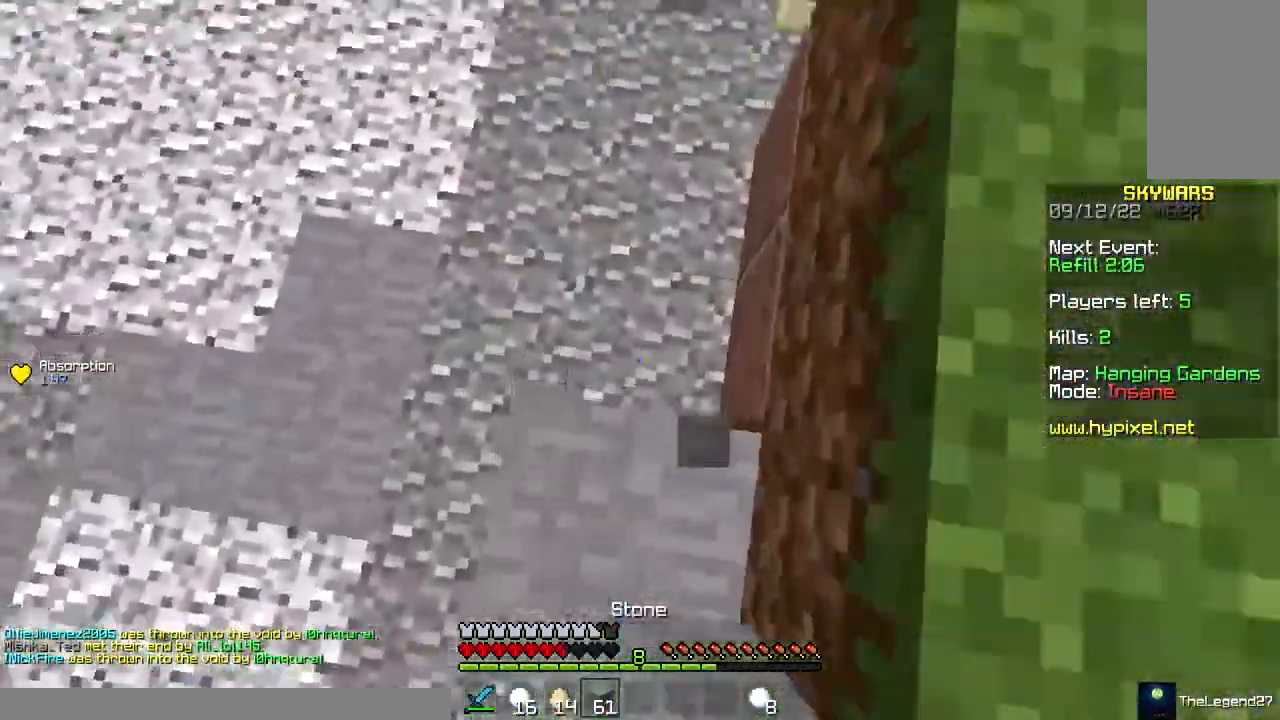
{"keys": ["a", "w"], "mouse": ["left"], "events": [[117, "a", "up"], [167, "mouse_right", "up"], [233, "mouse_left", "down"], [383, "a", "down"]]}
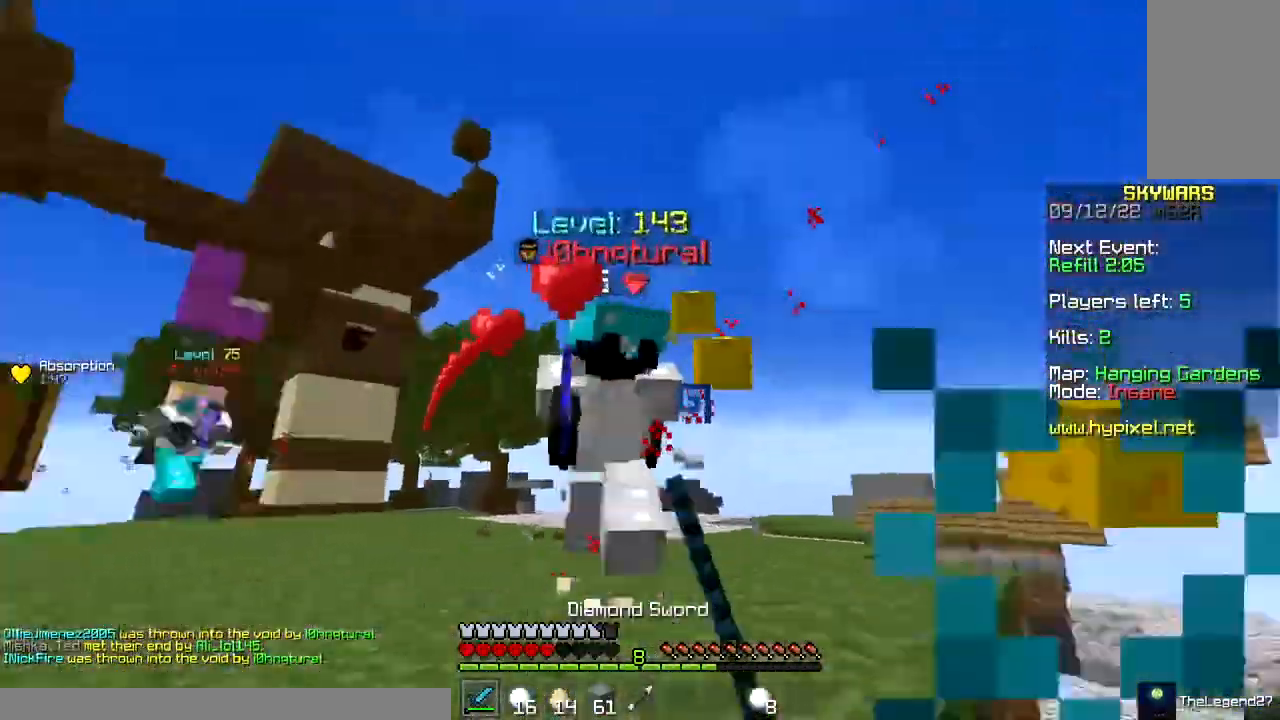
{"keys": ["w"], "mouse": ["left"], "events": [[50, "d", "down"], [67, "a", "up"], [467, "d", "up"]]}
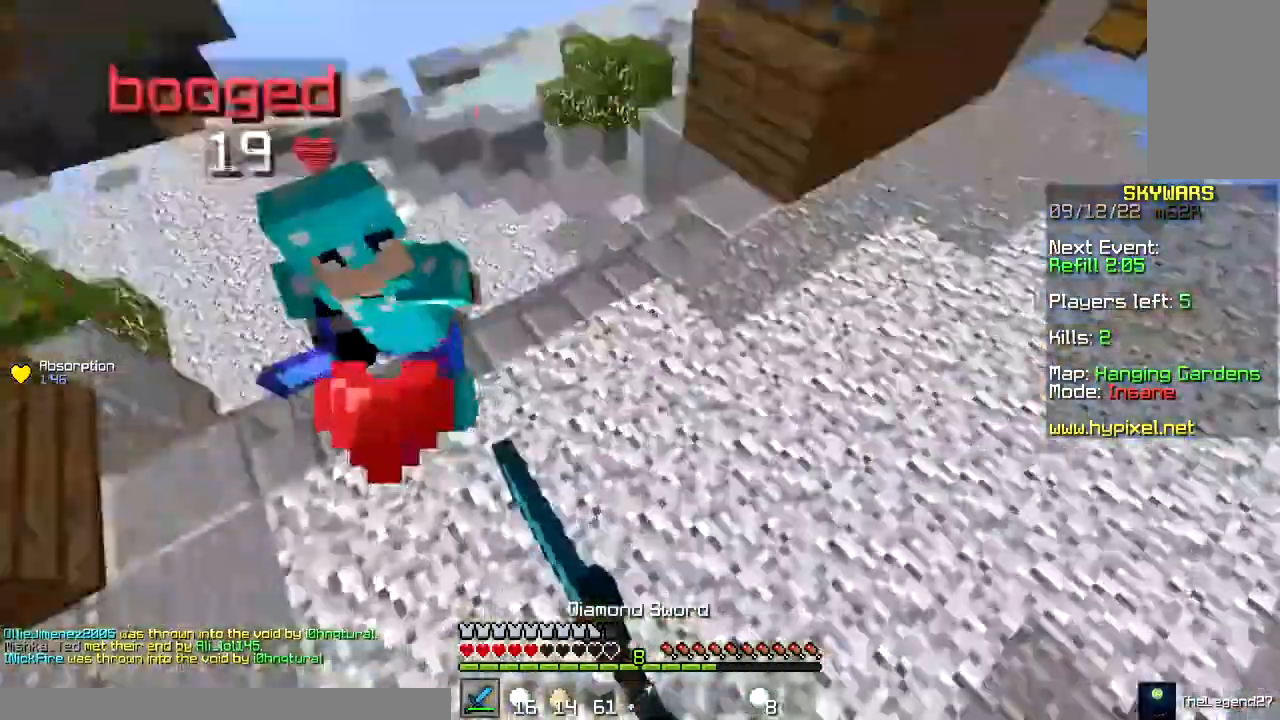
{"keys": ["space", "w"], "mouse": ["right"], "events": [[150, "mouse_left", "up"], [200, "space", "down"], [333, "mouse_right", "down"]]}
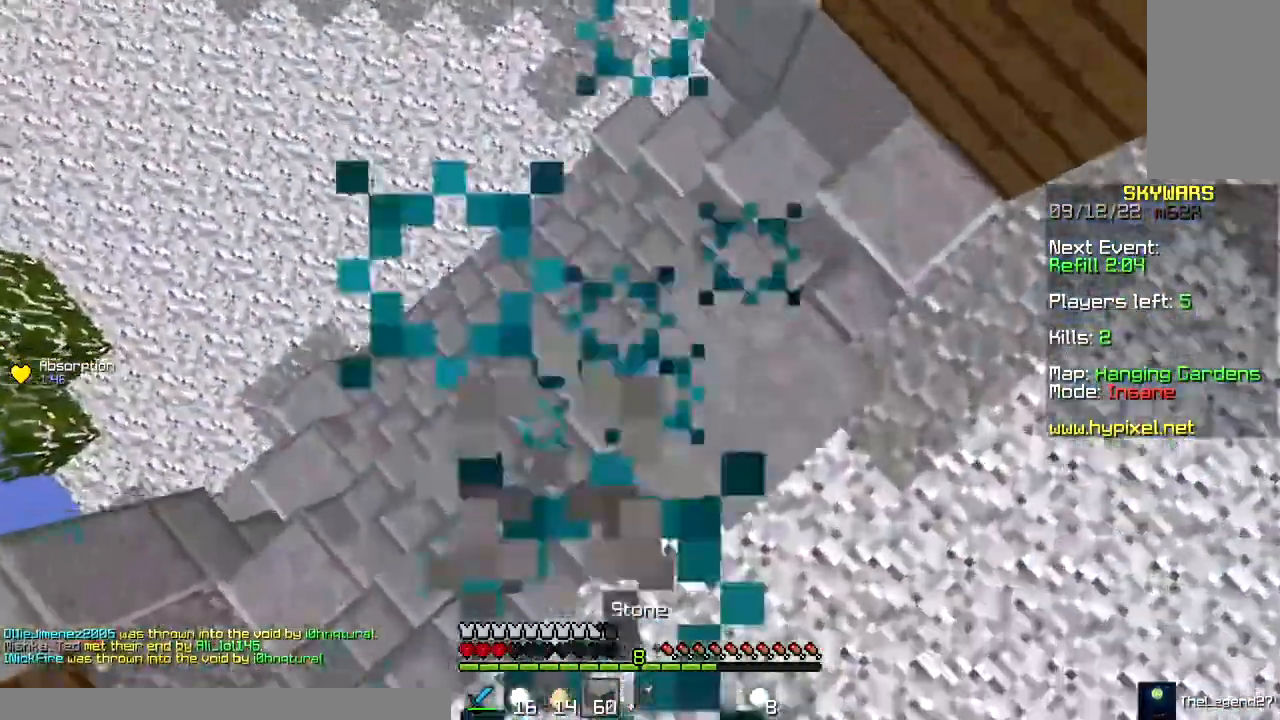
{"keys": ["space", "w"], "mouse": ["right"], "events": [[17, "space", "up"], [250, "d", "down"], [300, "space", "down"], [350, "d", "up"]]}
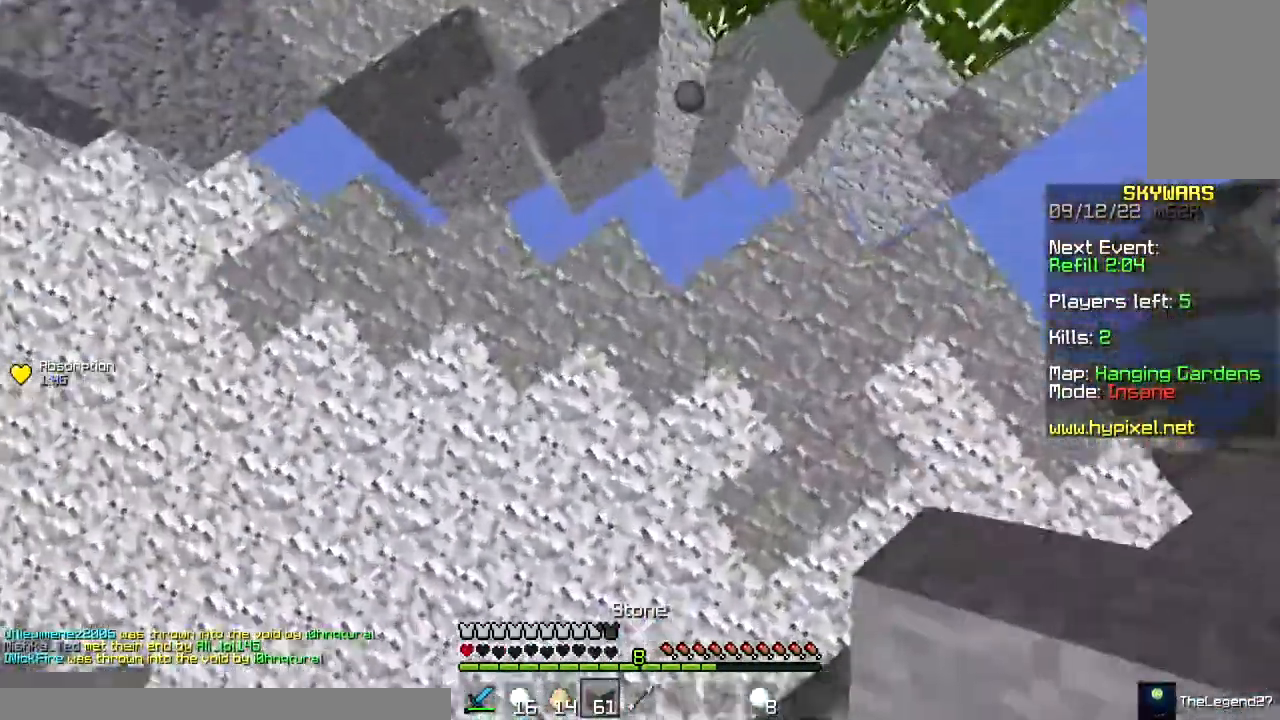
{"keys": ["space", "w"], "mouse": ["right"], "events": [[150, "space", "up"], [267, "space", "down"]]}
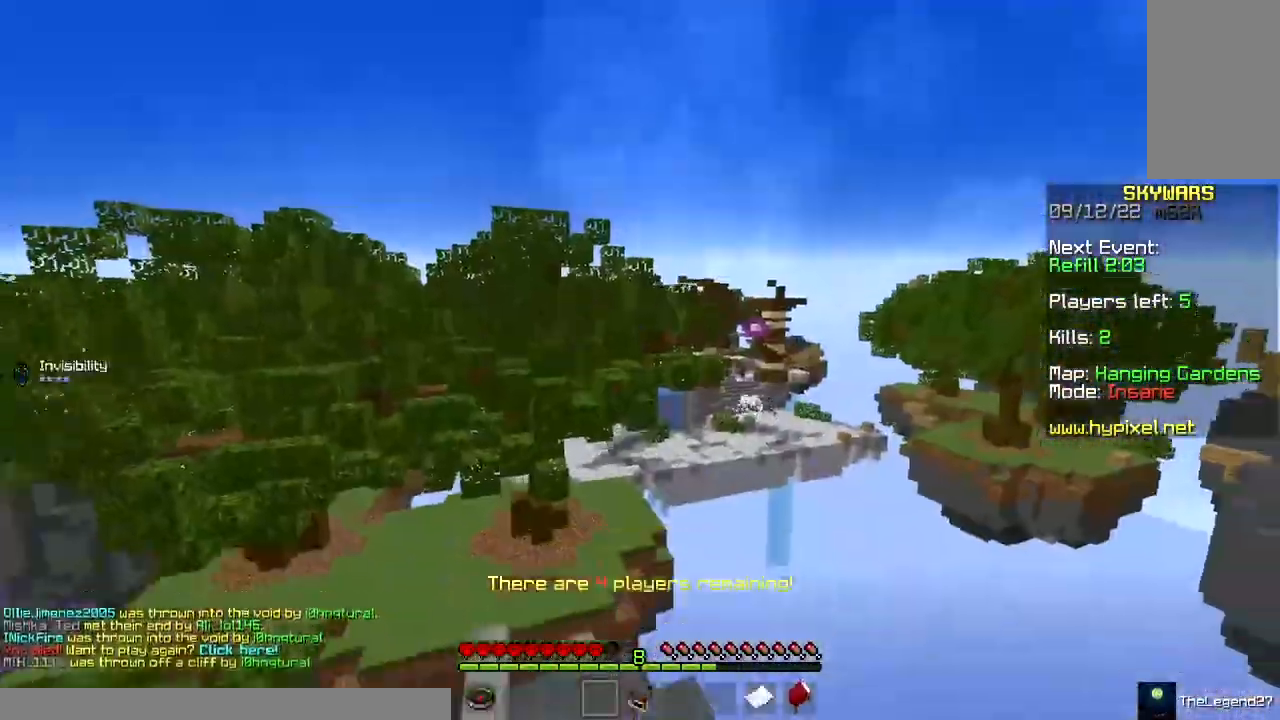
{"keys": ["w"], "mouse": [], "events": [[183, "space", "up"], [217, "mouse_right", "up"]]}
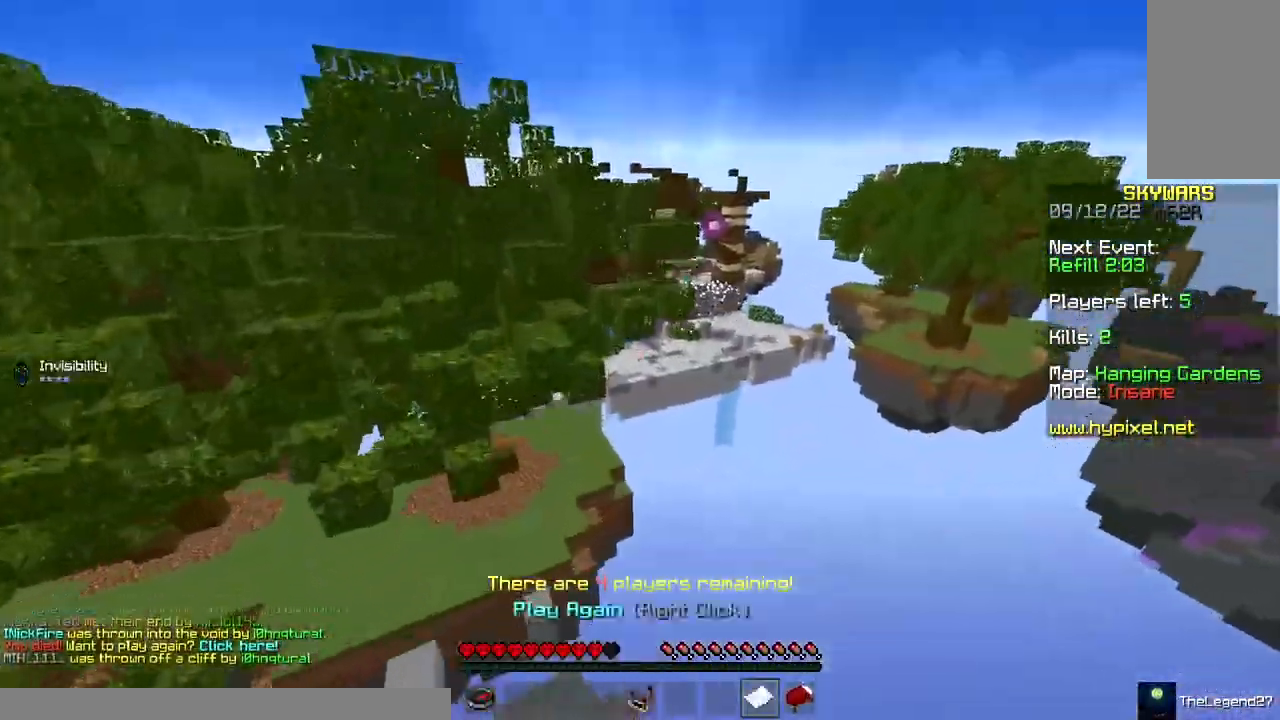
{"keys": ["w"], "mouse": [], "events": [[67, "d", "down"], [467, "d", "up"]]}
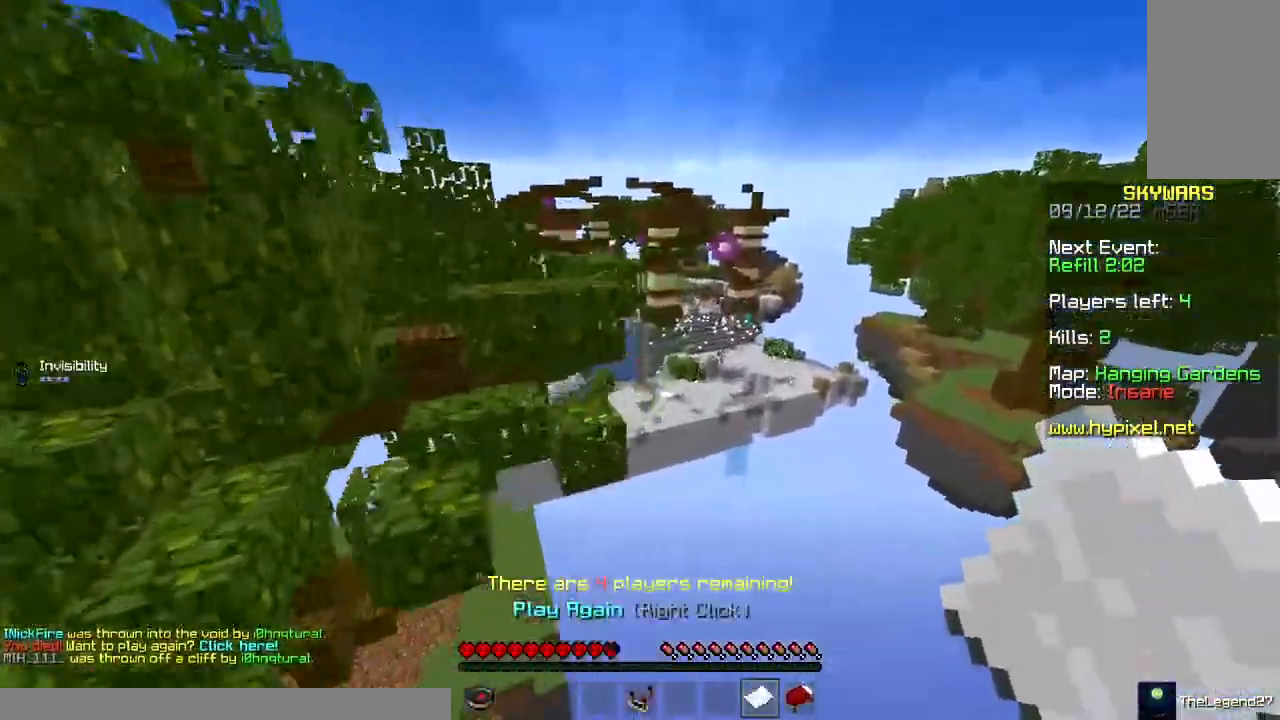
{"keys": ["d"], "mouse": [], "events": [[417, "w", "up"], [450, "d", "down"]]}